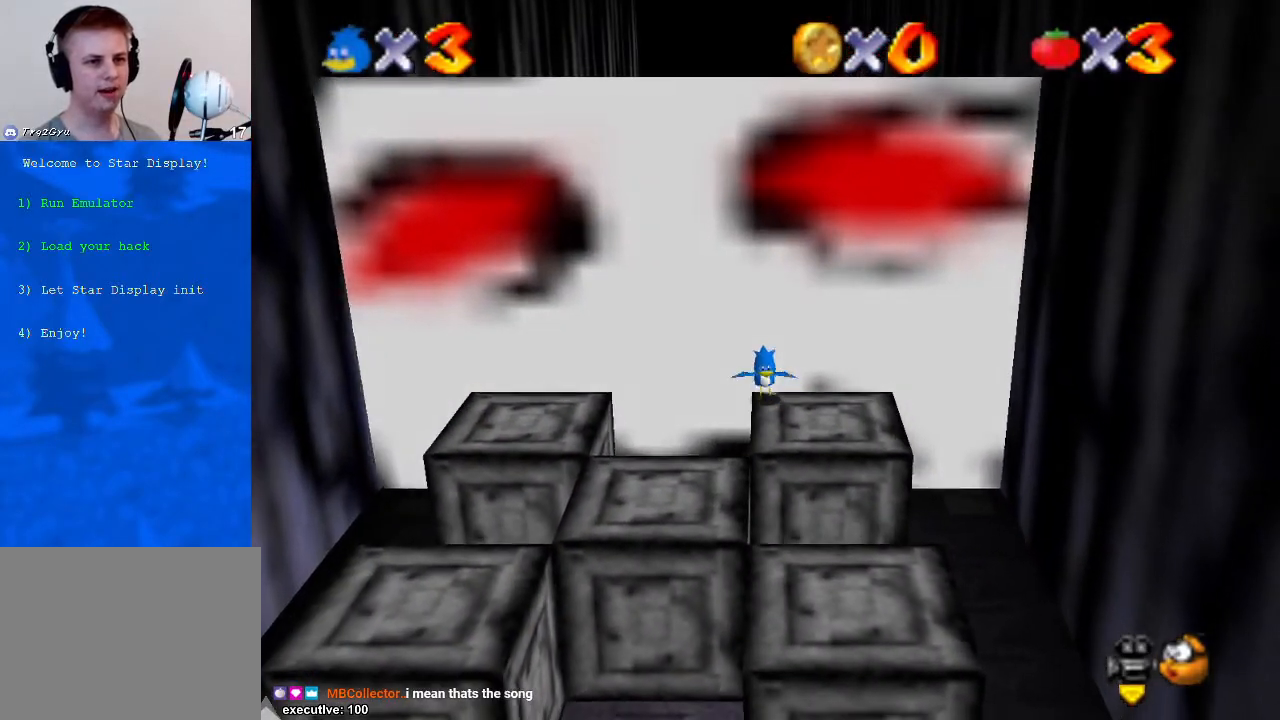
Gameplay with a controller (Xbox layout); each line is a JSON object with the inputs held at the frame after it. "events" lists button and stick changes between this image and that frame as [ms after this image, input, new state], when the widget could be followed in between. Not read: A HOME L2 L3 R2 R3.
{"buttons": ["R1"], "left_stick": "down-left", "right_stick": "center", "events": [[133, "R1", "down"], [400, "left_stick", "down-left"]]}
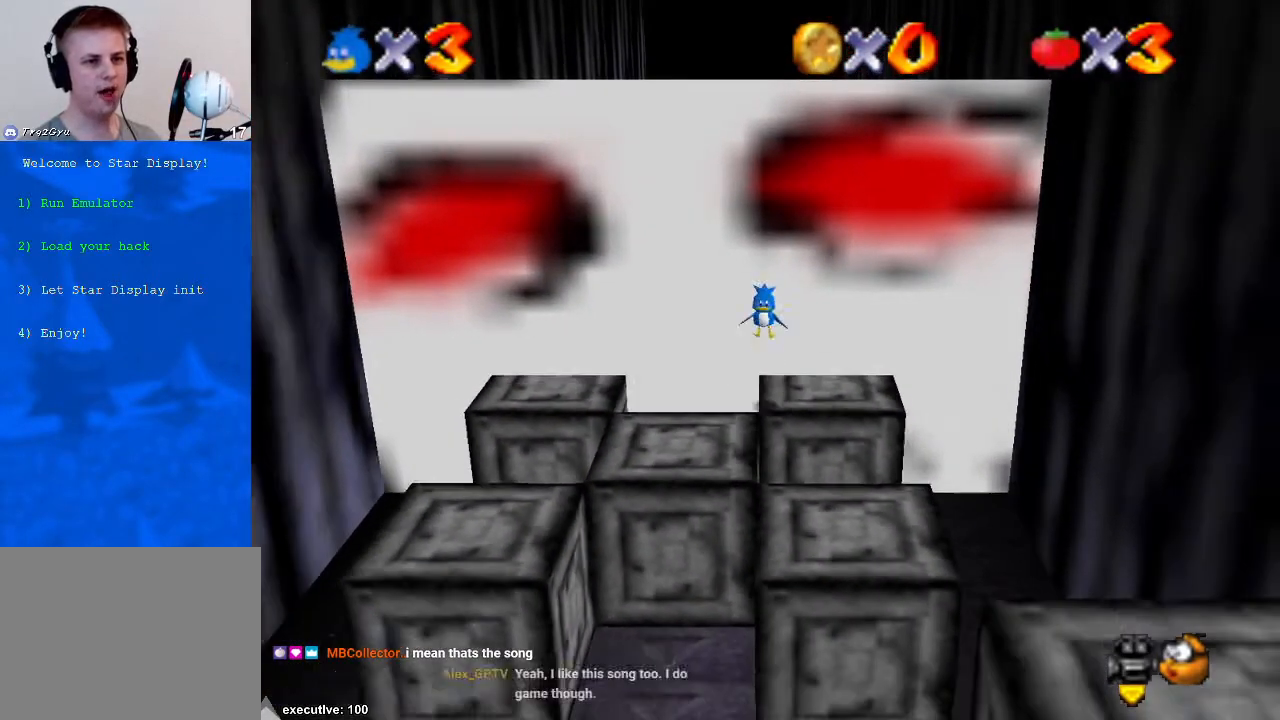
{"buttons": ["R1"], "left_stick": "center", "right_stick": "center", "events": [[167, "left_stick", "up-right"], [233, "left_stick", "down-right"], [500, "left_stick", "center"]]}
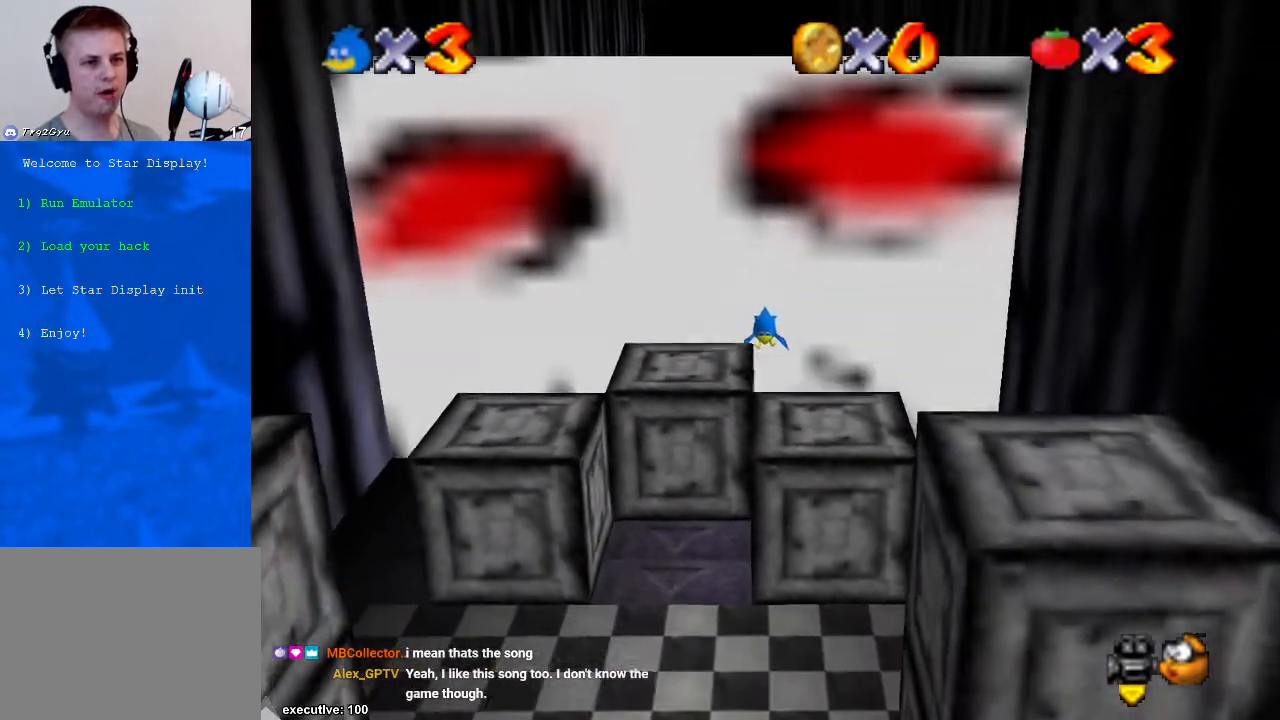
{"buttons": ["R1"], "left_stick": "down", "right_stick": "center", "events": [[67, "left_stick", "right"], [133, "left_stick", "down-right"], [267, "left_stick", "down"]]}
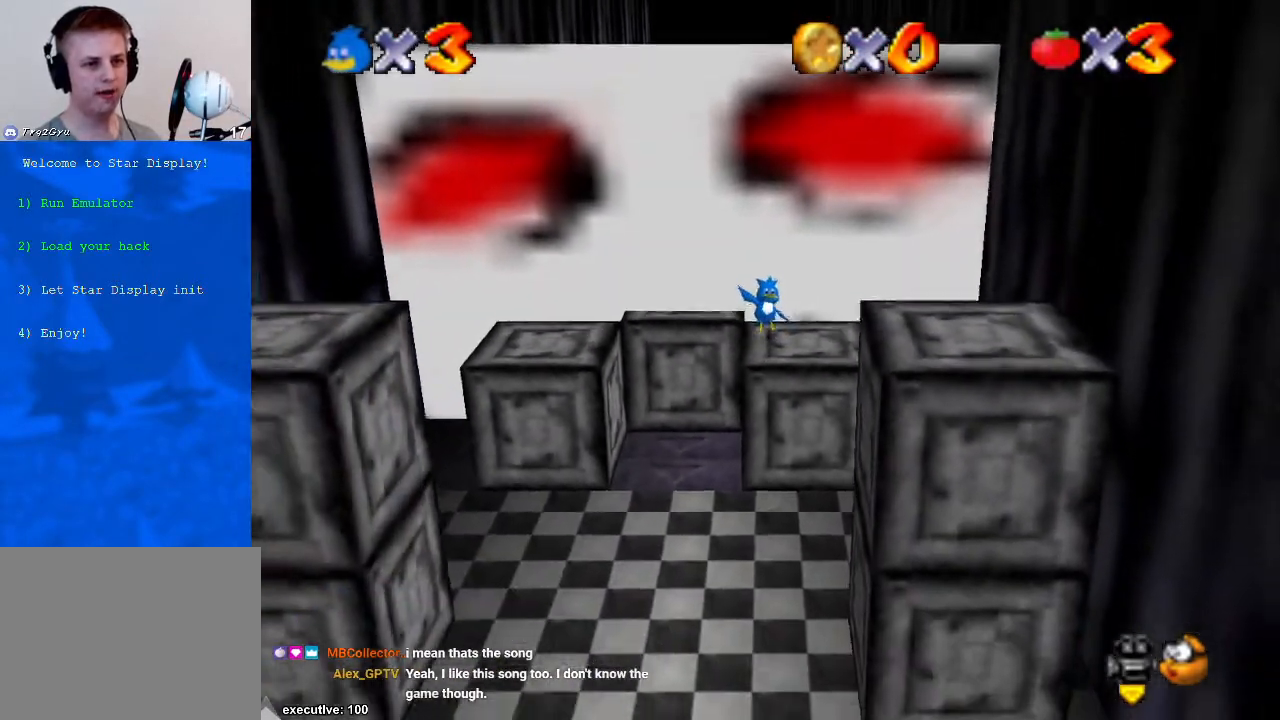
{"buttons": ["R1"], "left_stick": "down", "right_stick": "center", "events": []}
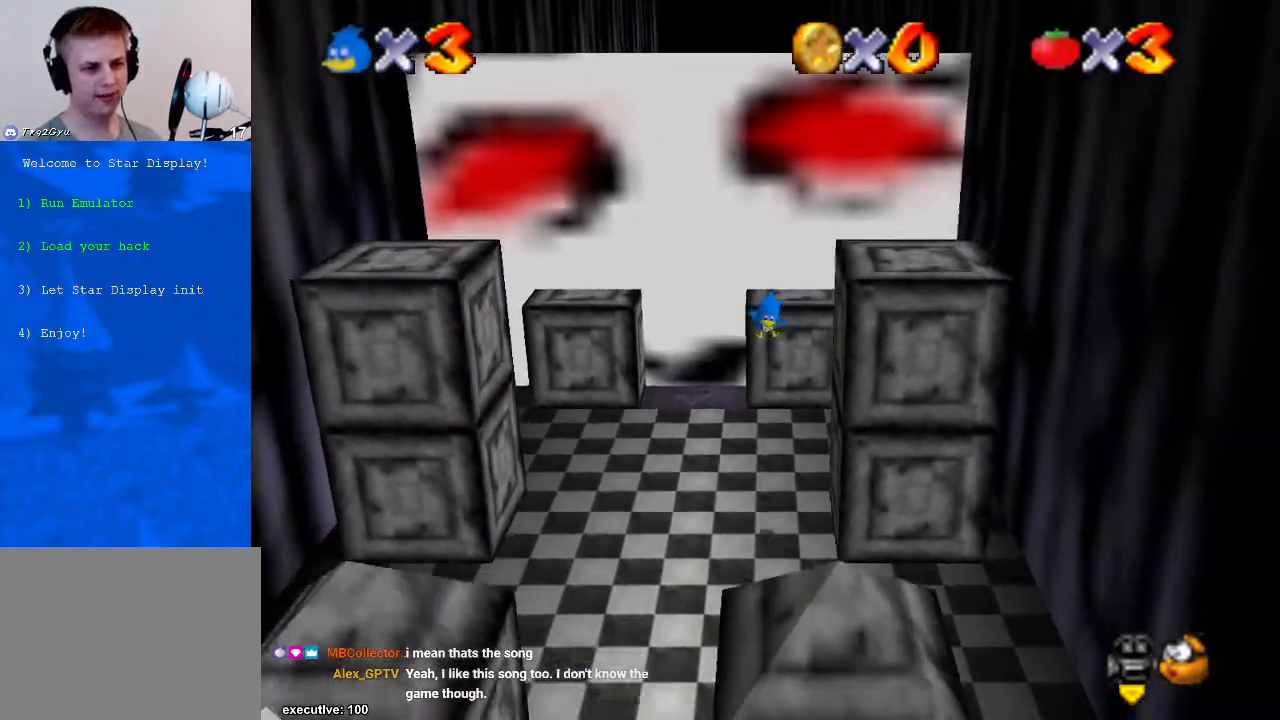
{"buttons": ["R1"], "left_stick": "left", "right_stick": "center", "events": [[100, "left_stick", "up"], [400, "left_stick", "left"]]}
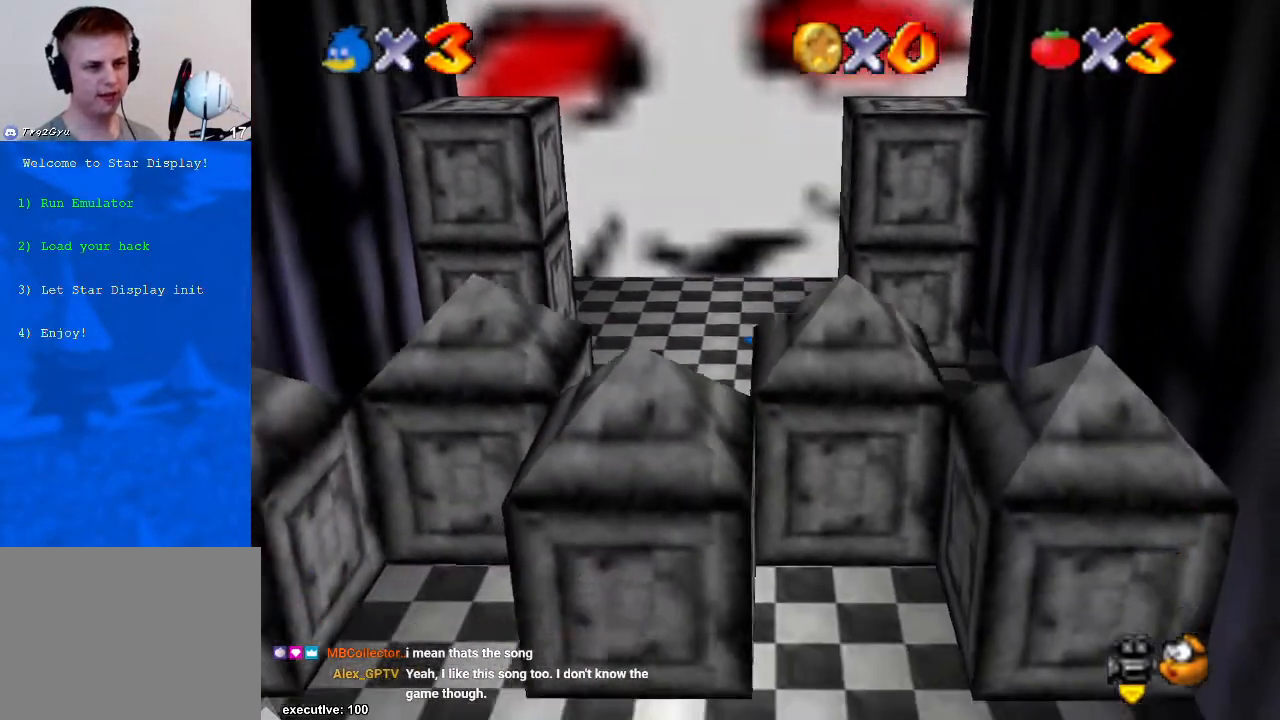
{"buttons": [], "left_stick": "left", "right_stick": "center", "events": [[133, "R1", "up"]]}
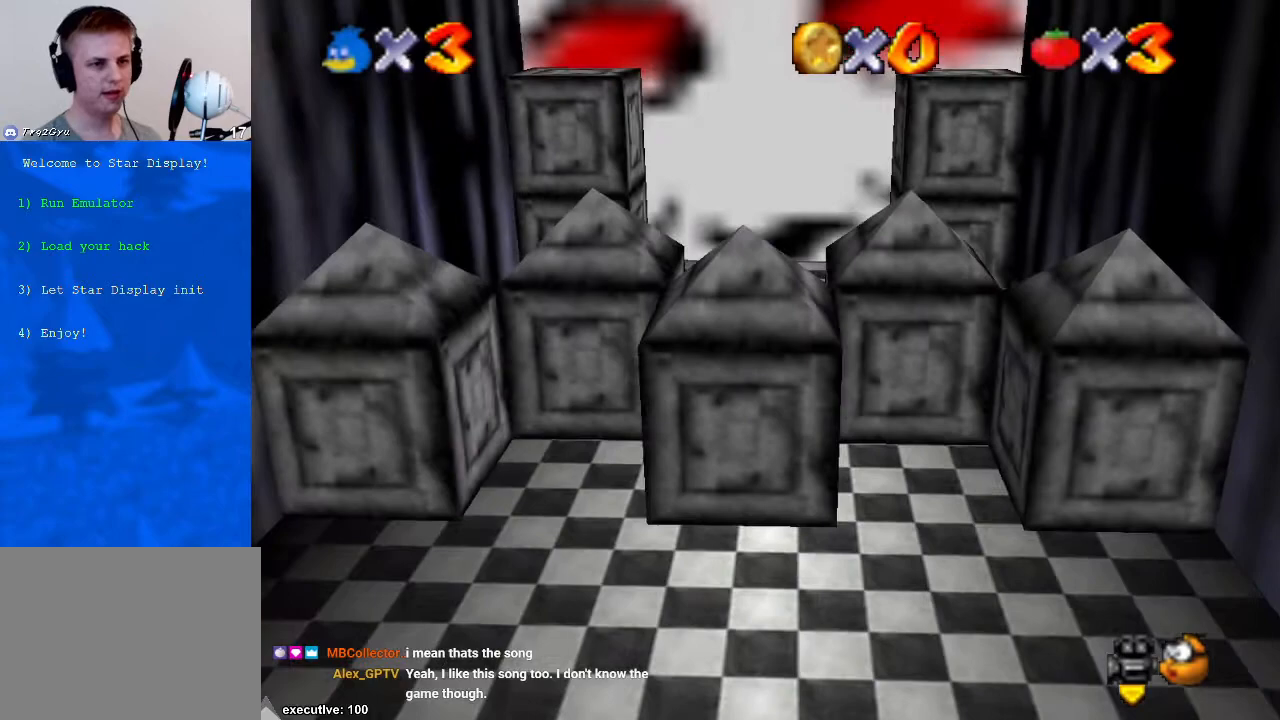
{"buttons": [], "left_stick": "up", "right_stick": "center", "events": [[200, "left_stick", "up"]]}
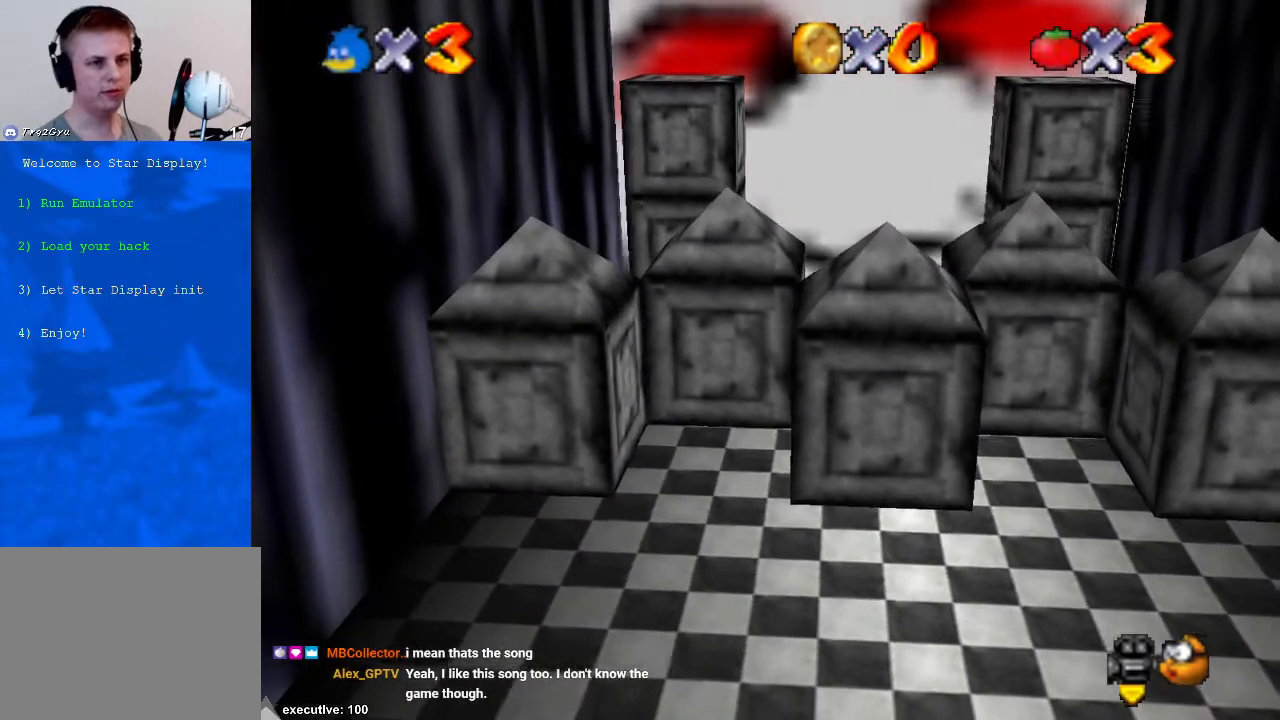
{"buttons": [], "left_stick": "down", "right_stick": "center", "events": [[200, "left_stick", "down"]]}
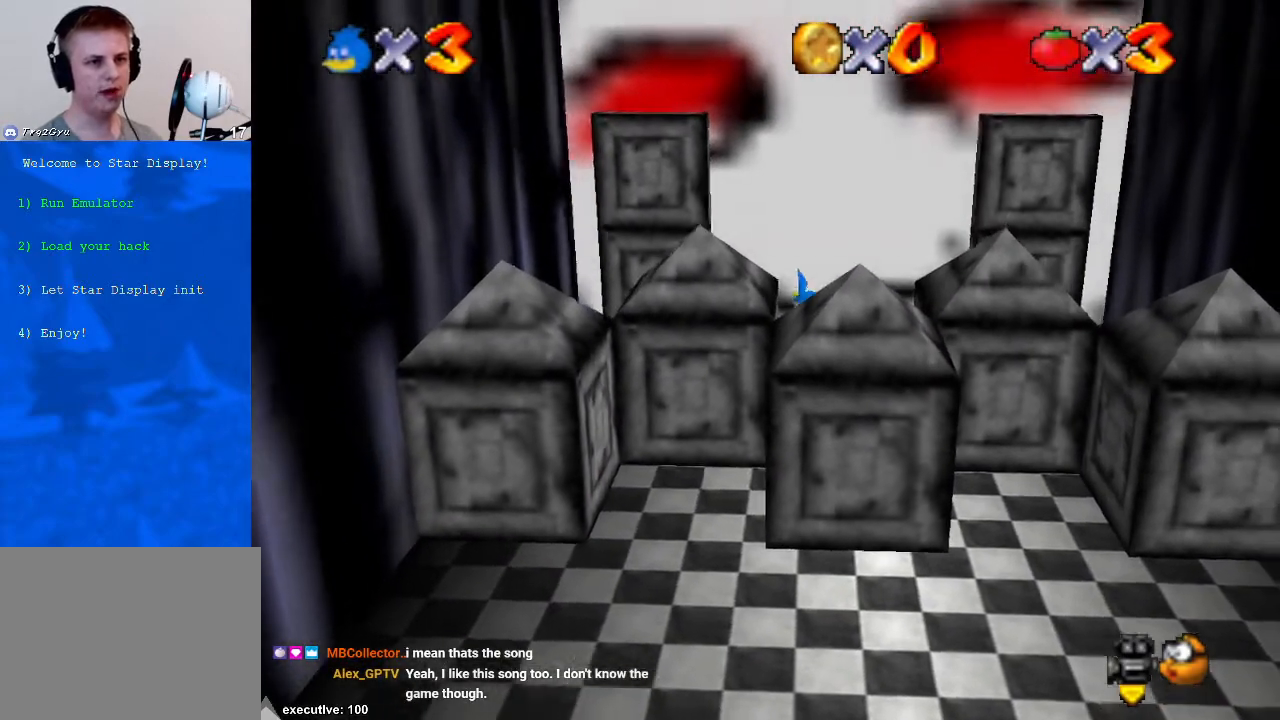
{"buttons": [], "left_stick": "down-left", "right_stick": "center", "events": [[33, "left_stick", "down-left"], [300, "X", "down"], [433, "X", "up"]]}
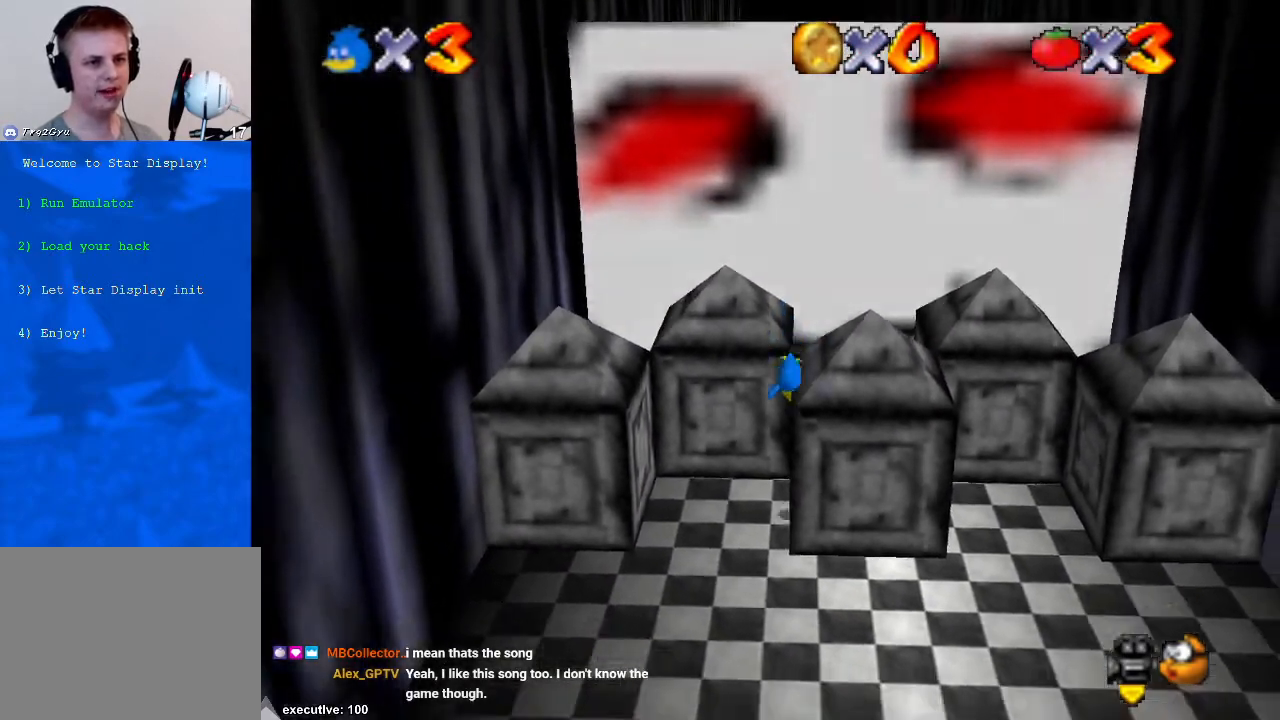
{"buttons": [], "left_stick": "down-right", "right_stick": "center", "events": [[167, "left_stick", "down"], [333, "left_stick", "down-right"], [400, "X", "down"], [467, "X", "up"]]}
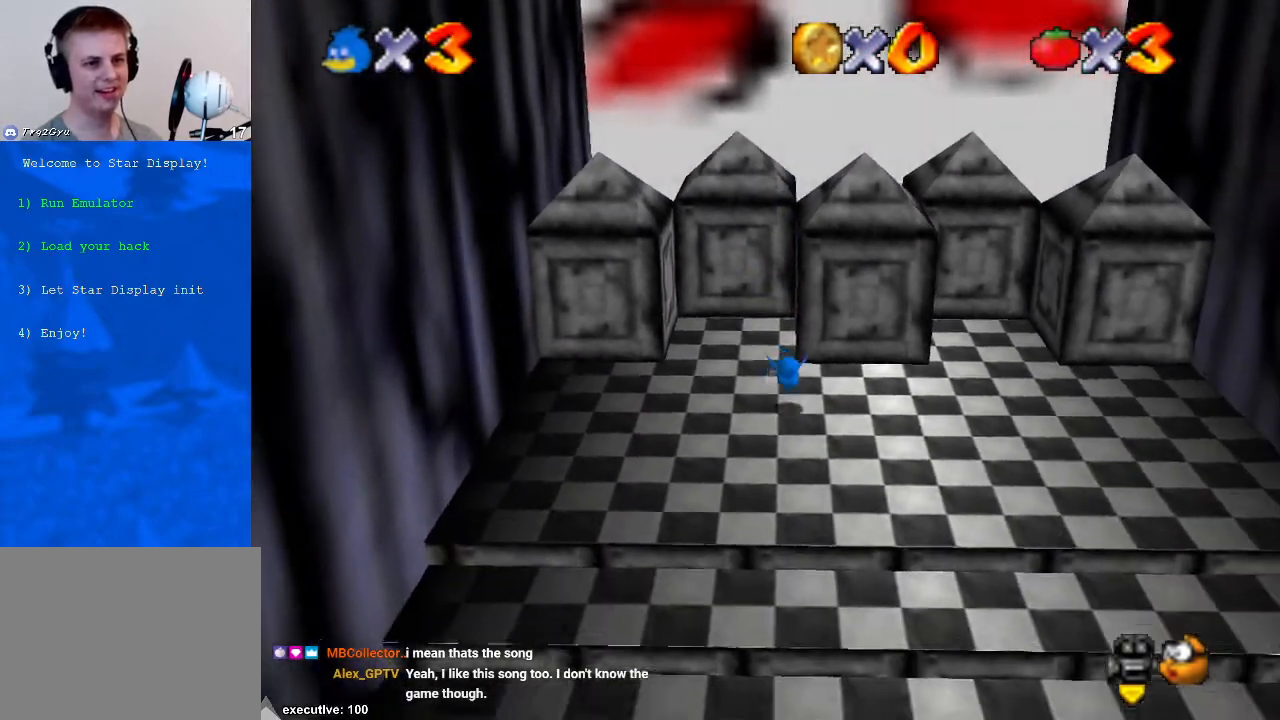
{"buttons": [], "left_stick": "down", "right_stick": "center", "events": [[233, "left_stick", "down"]]}
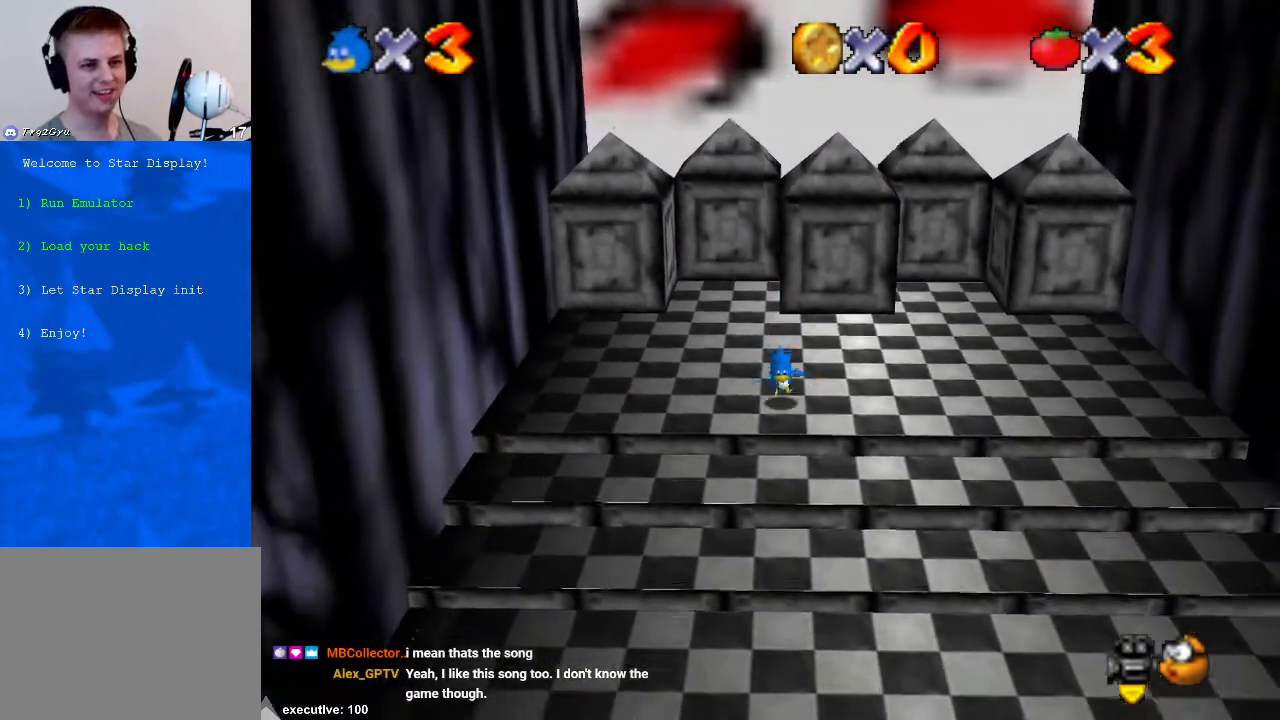
{"buttons": [], "left_stick": "down", "right_stick": "center", "events": []}
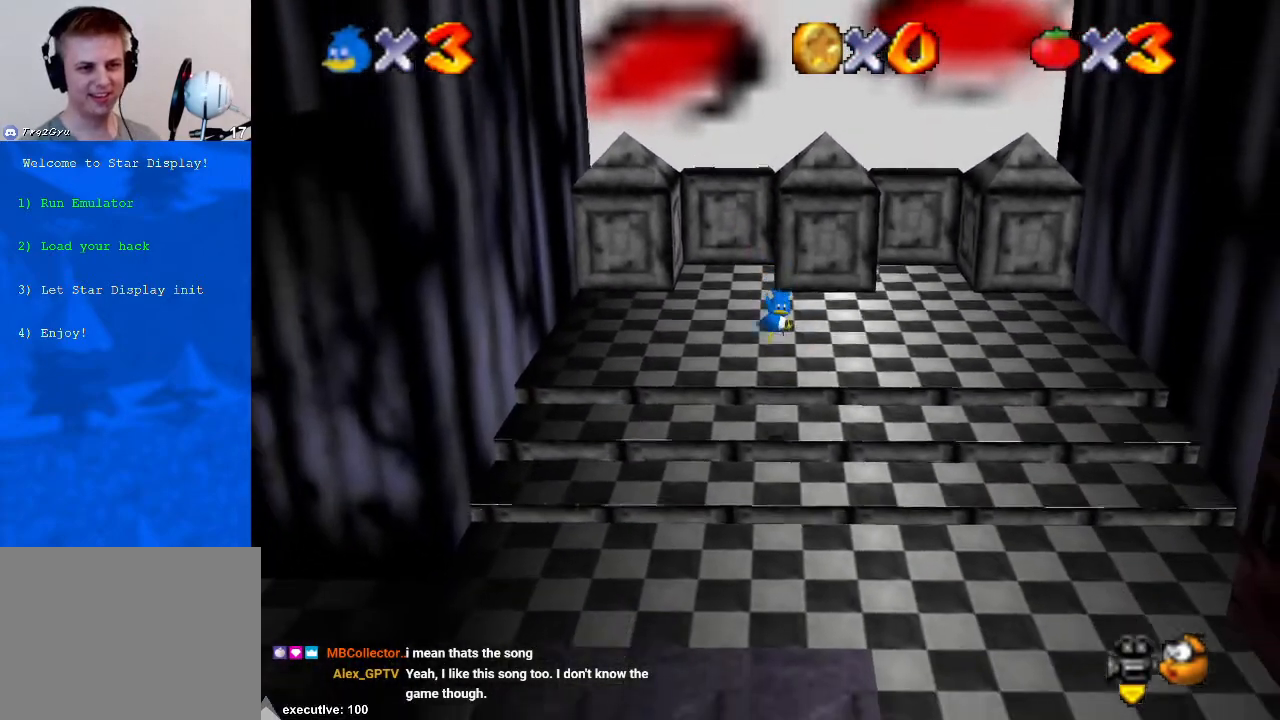
{"buttons": [], "left_stick": "down", "right_stick": "center", "events": []}
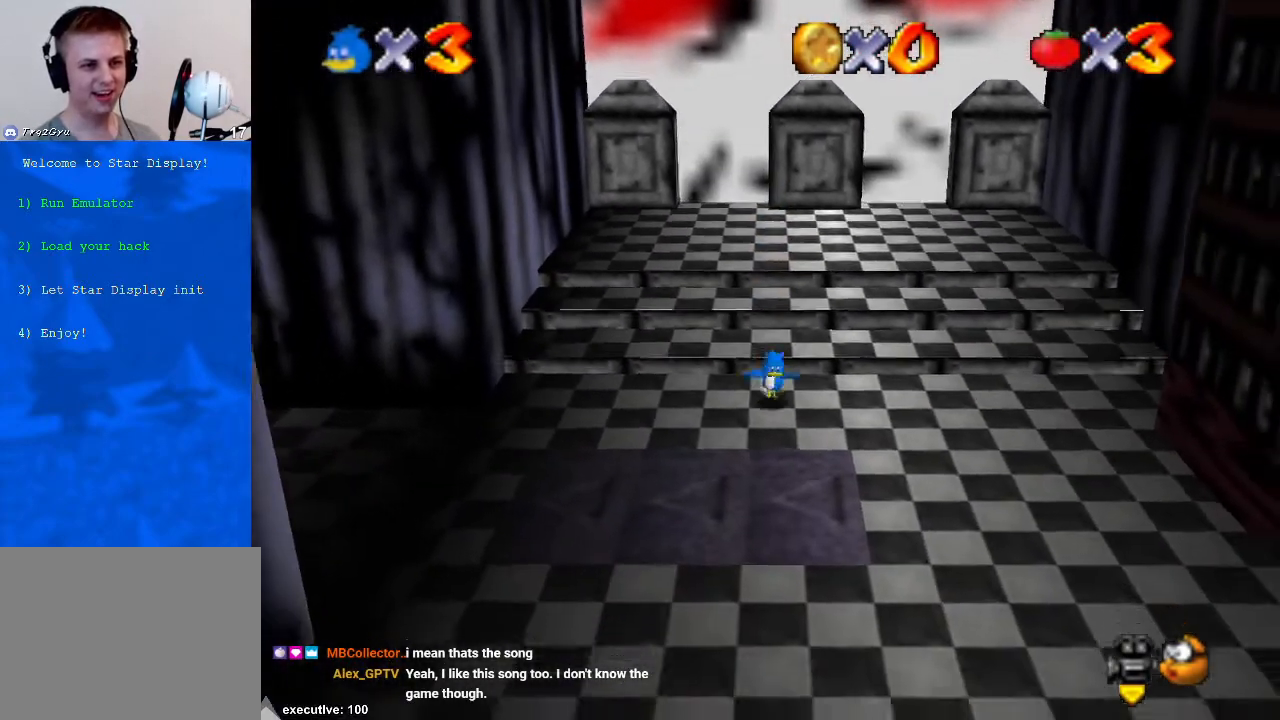
{"buttons": [], "left_stick": "left", "right_stick": "center", "events": [[33, "left_stick", "down-right"], [200, "left_stick", "down"], [367, "left_stick", "left"]]}
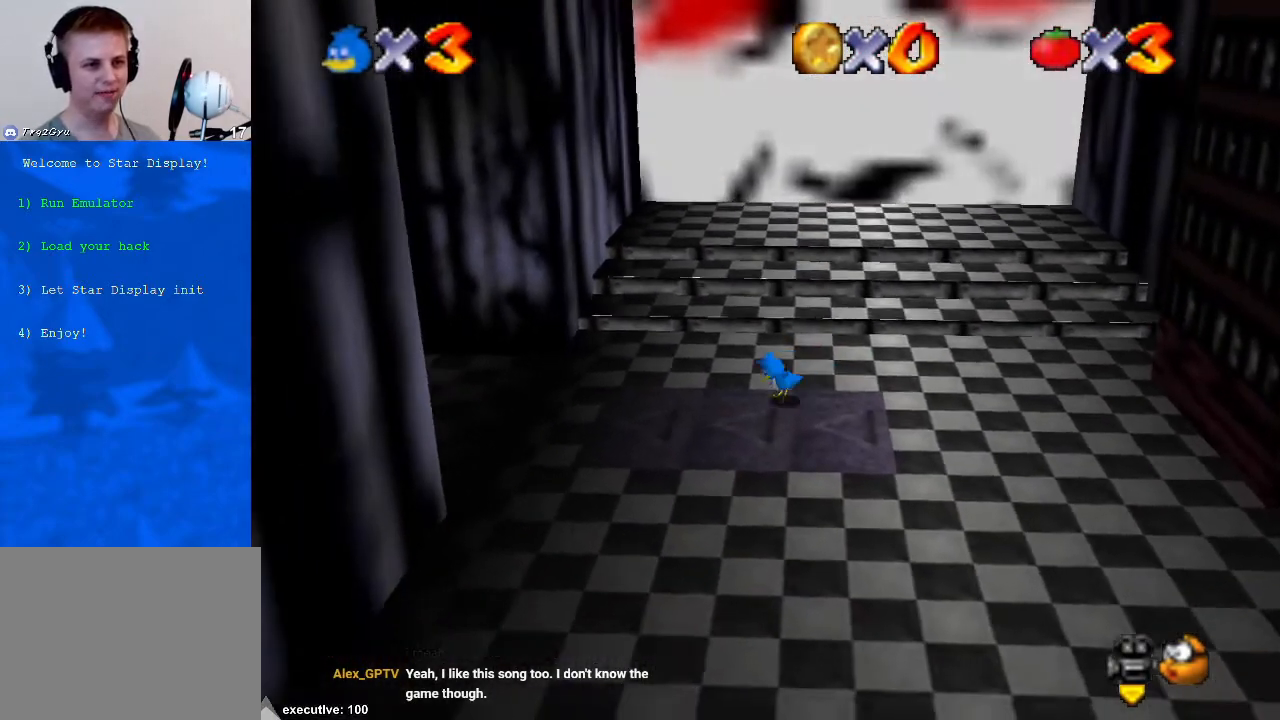
{"buttons": [], "left_stick": "left", "right_stick": "center", "events": [[333, "X", "down"], [433, "X", "up"]]}
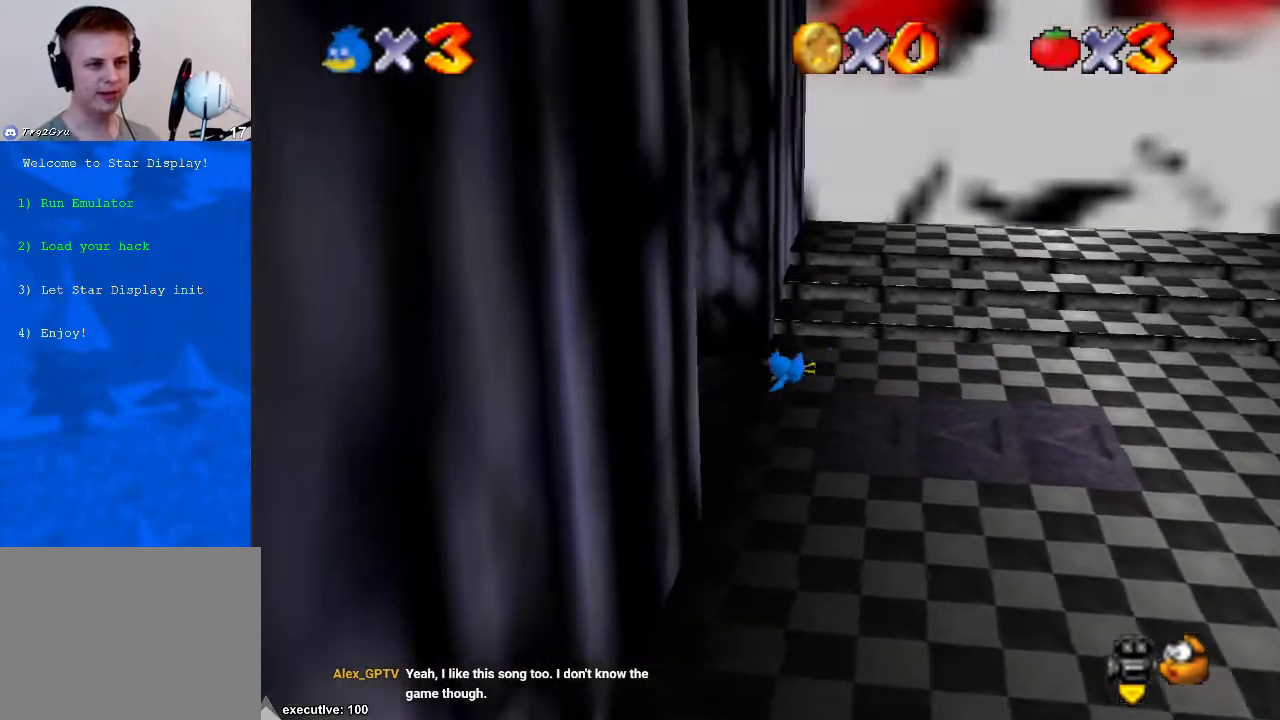
{"buttons": [], "left_stick": "left", "right_stick": "center", "events": [[233, "X", "down"], [267, "X", "up"]]}
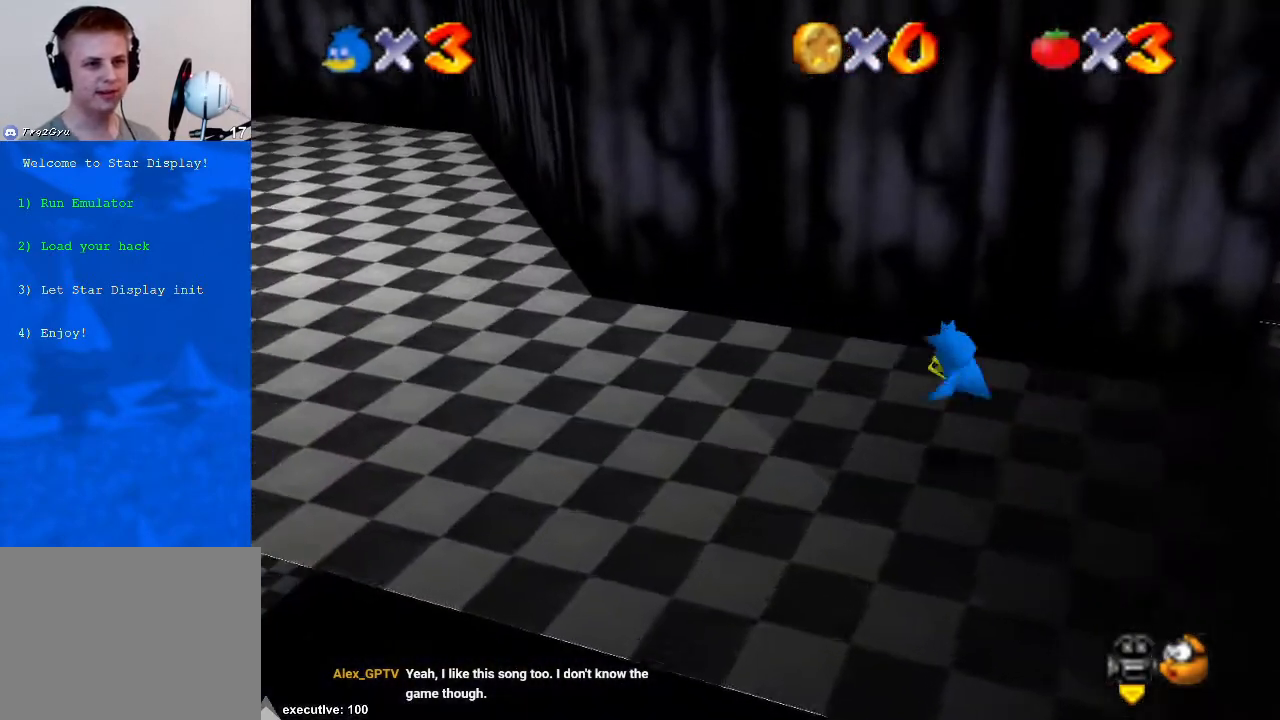
{"buttons": [], "left_stick": "left", "right_stick": "center", "events": []}
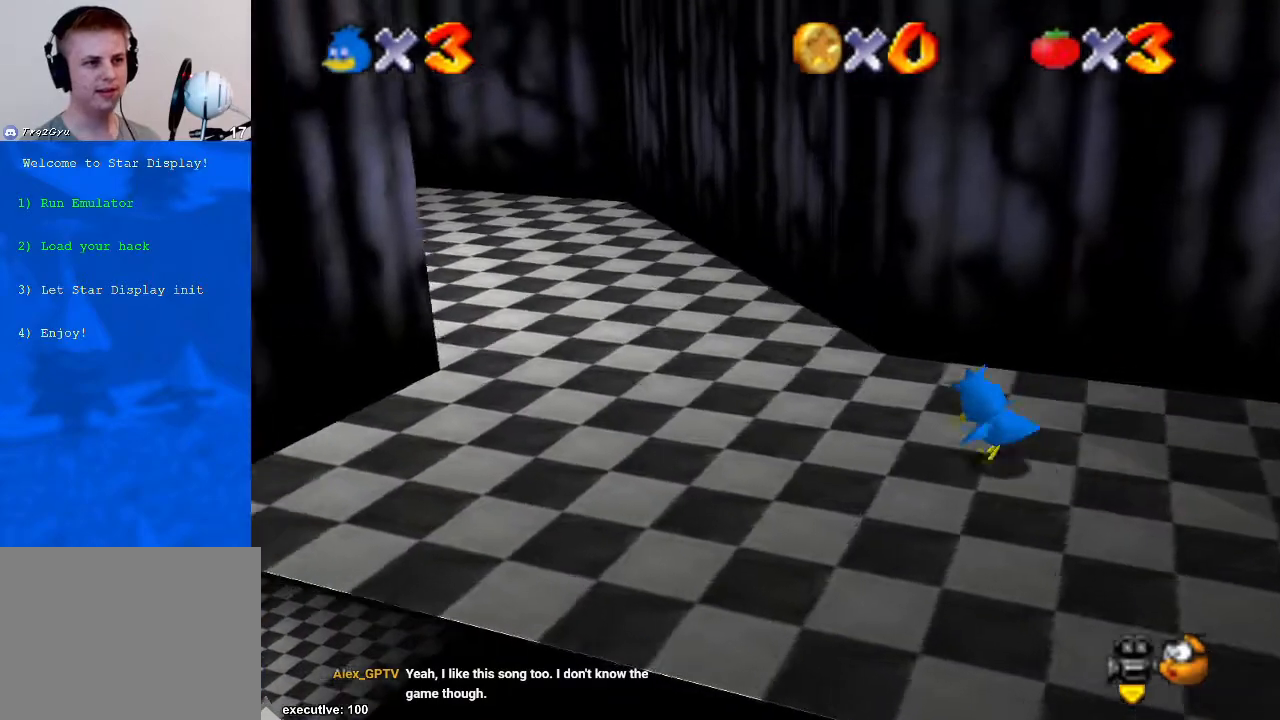
{"buttons": [], "left_stick": "left", "right_stick": "right", "events": [[467, "right_stick", "right"]]}
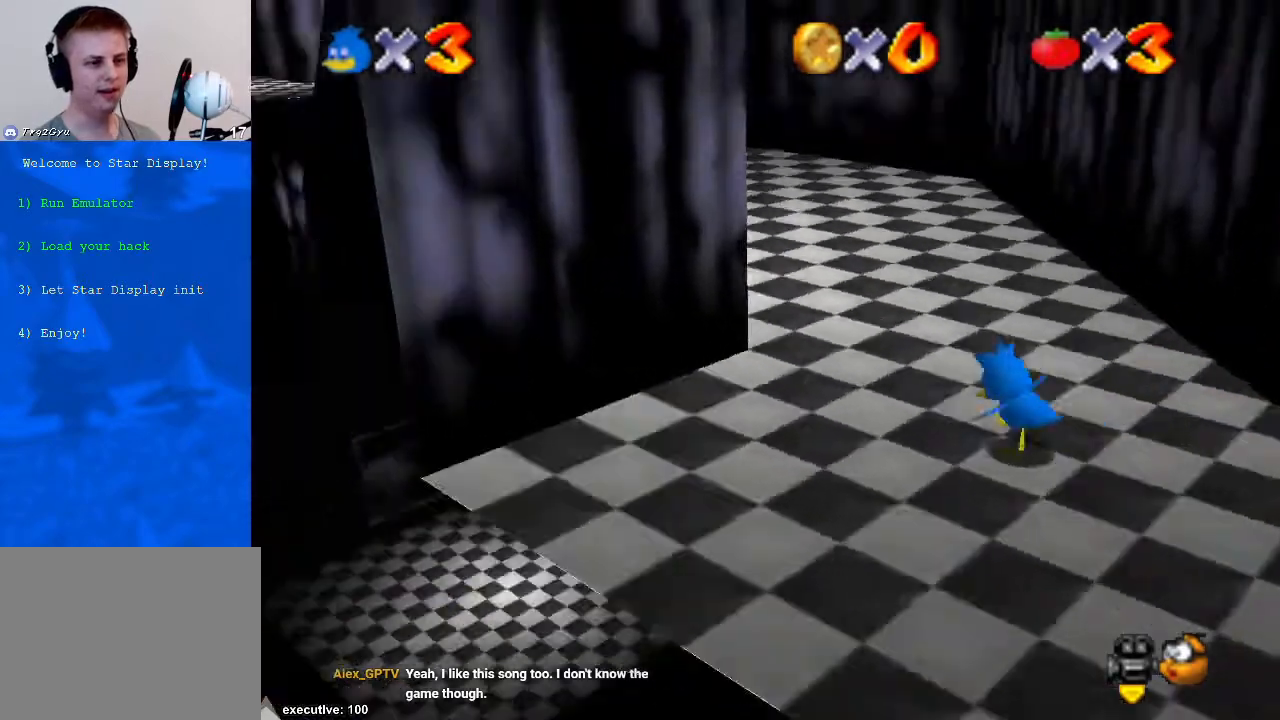
{"buttons": [], "left_stick": "up", "right_stick": "center", "events": [[67, "right_stick", "center"], [267, "left_stick", "up"]]}
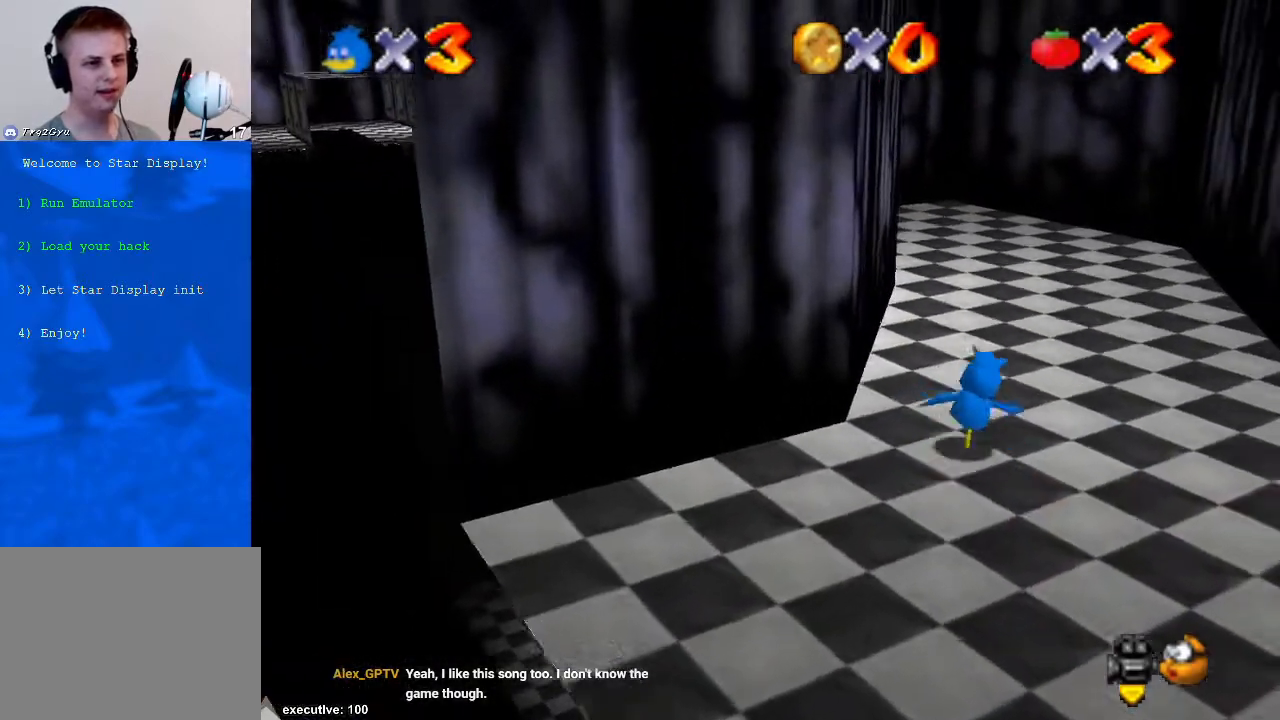
{"buttons": ["X"], "left_stick": "up", "right_stick": "center", "events": [[100, "X", "down"], [267, "X", "up"], [467, "X", "down"]]}
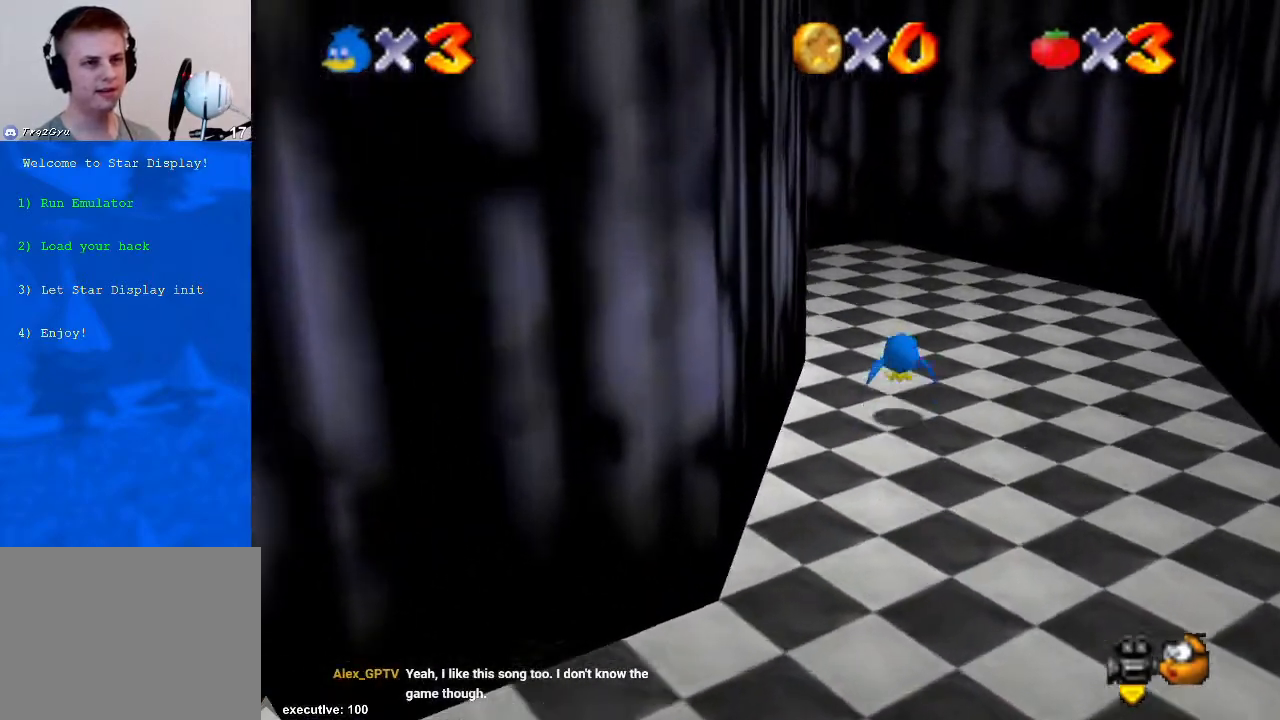
{"buttons": [], "left_stick": "up-right", "right_stick": "center", "events": [[33, "X", "up"], [267, "right_stick", "down-right"], [467, "right_stick", "center"], [500, "left_stick", "up-right"]]}
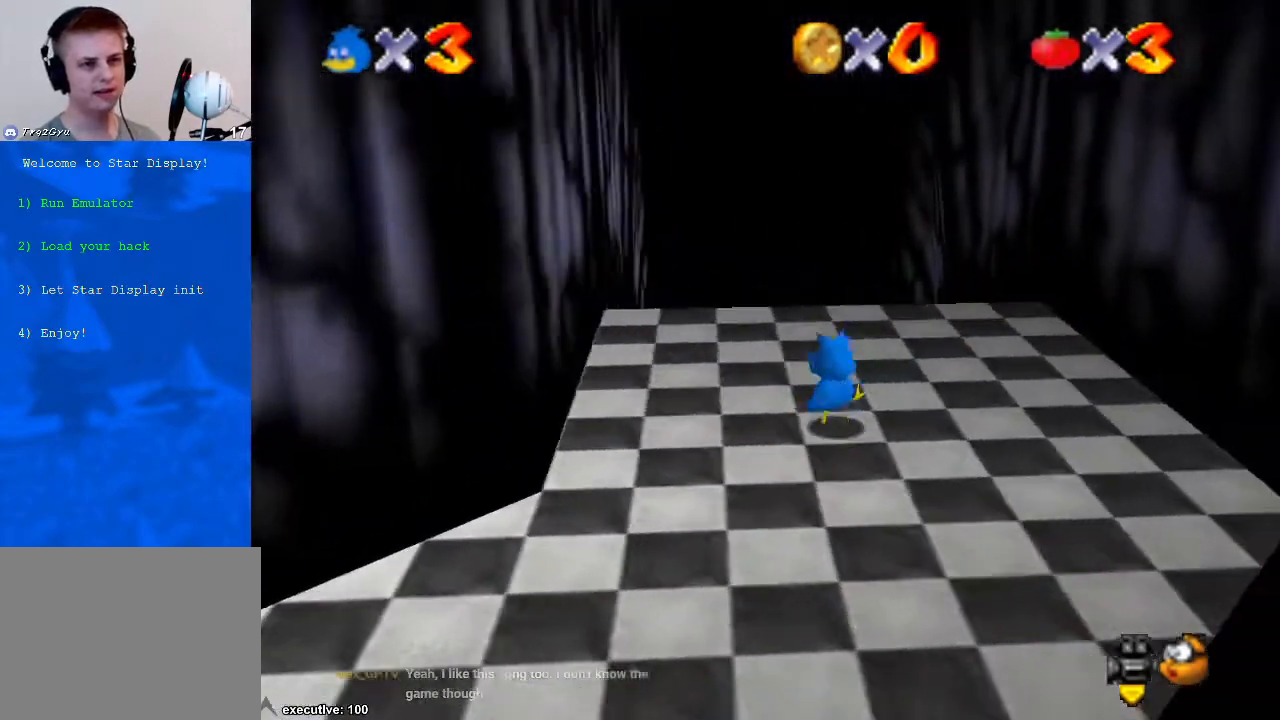
{"buttons": [], "left_stick": "center", "right_stick": "center", "events": [[200, "left_stick", "up"], [300, "left_stick", "center"], [333, "right_stick", "right"], [467, "right_stick", "center"]]}
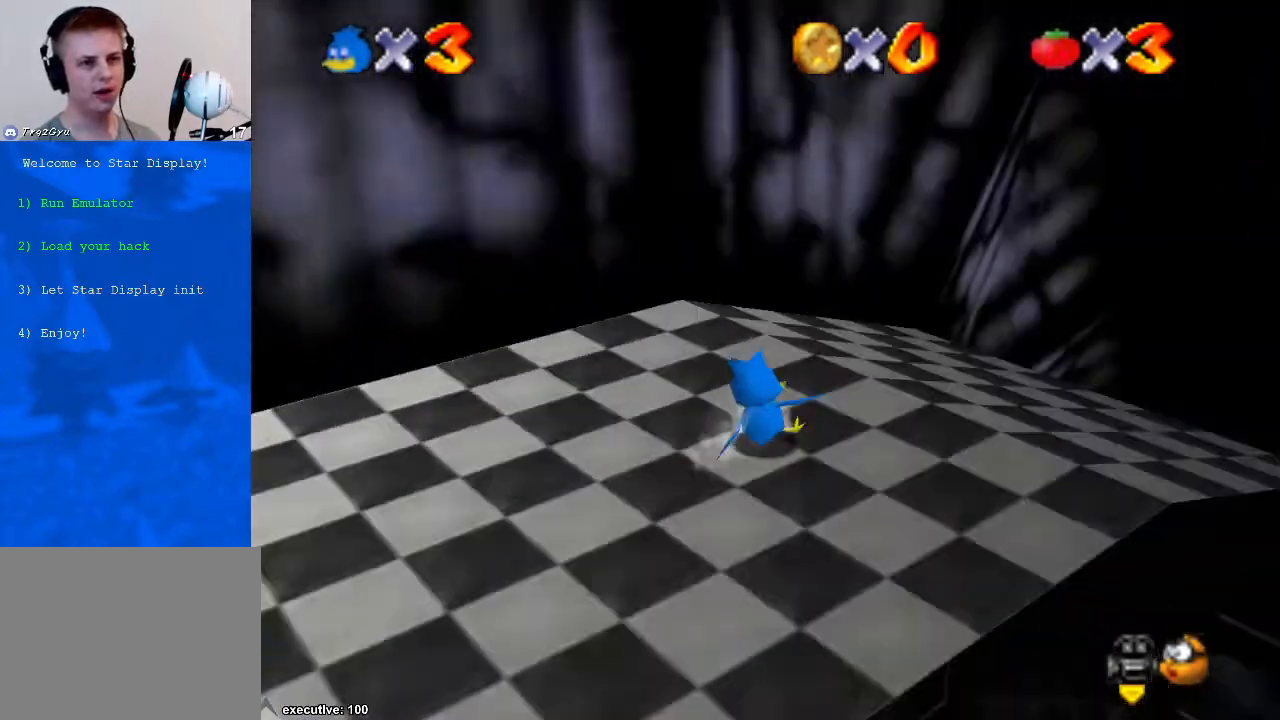
{"buttons": [], "left_stick": "center", "right_stick": "center", "events": [[33, "right_stick", "right"], [133, "right_stick", "center"], [333, "right_stick", "down-right"], [433, "right_stick", "center"]]}
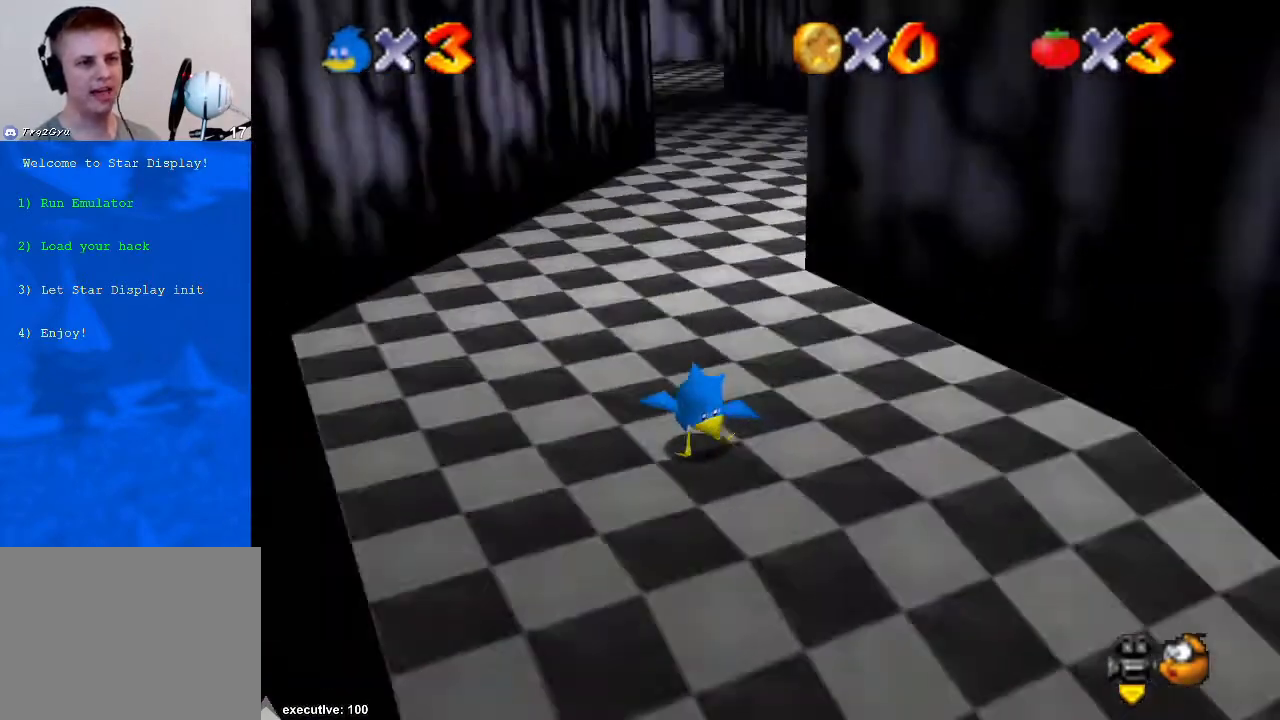
{"buttons": [], "left_stick": "center", "right_stick": "center", "events": [[33, "right_stick", "right"], [100, "right_stick", "center"]]}
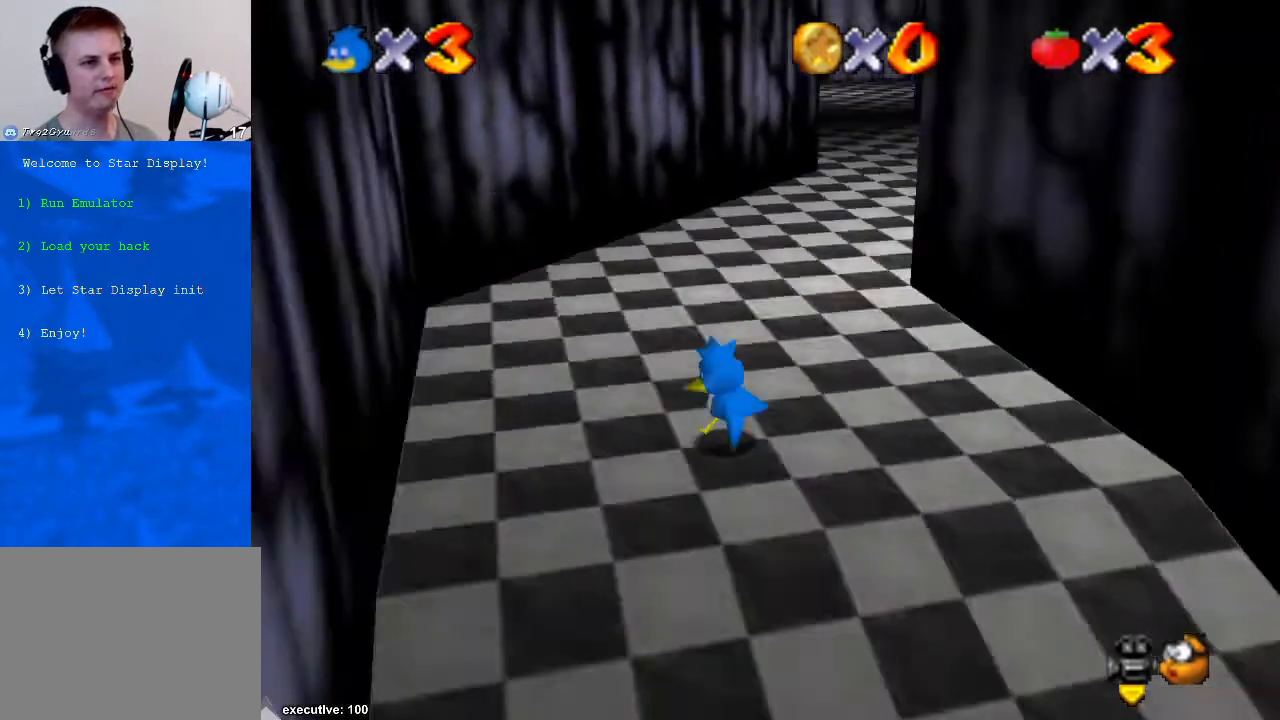
{"buttons": [], "left_stick": "left", "right_stick": "center", "events": [[33, "right_stick", "left"], [67, "left_stick", "left"], [133, "right_stick", "center"]]}
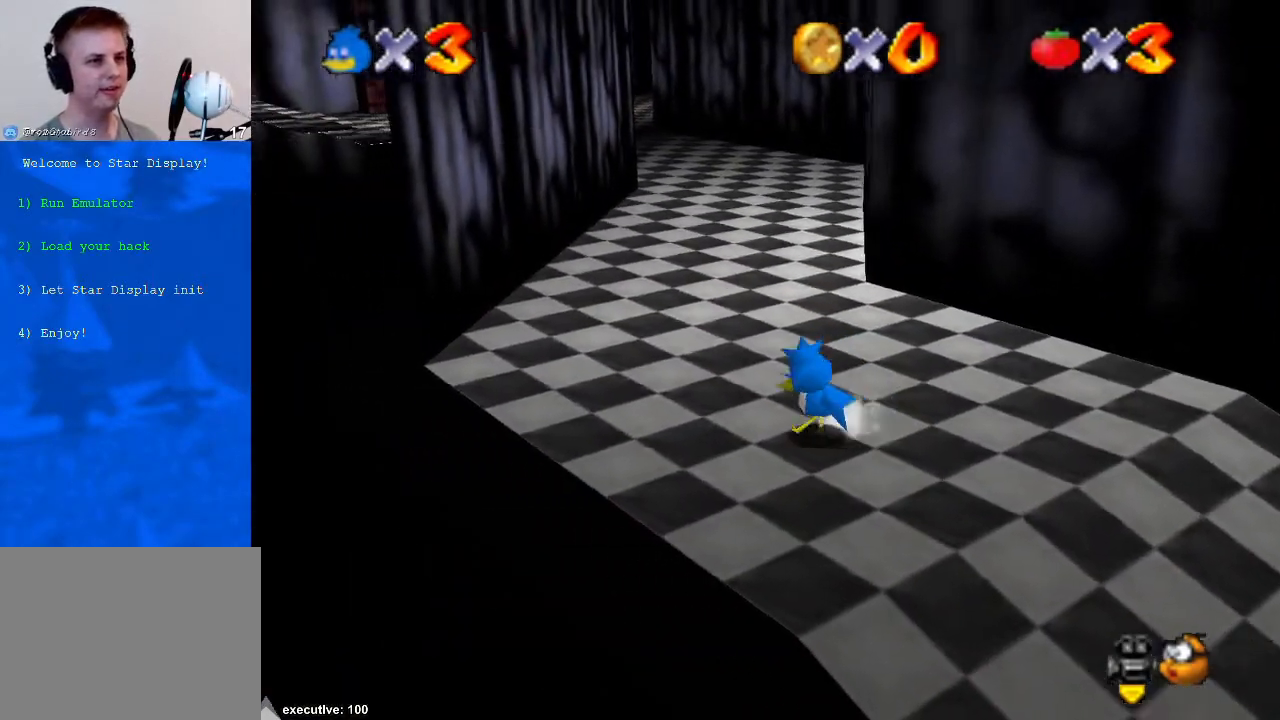
{"buttons": [], "left_stick": "up-left", "right_stick": "center", "events": [[400, "left_stick", "up-left"]]}
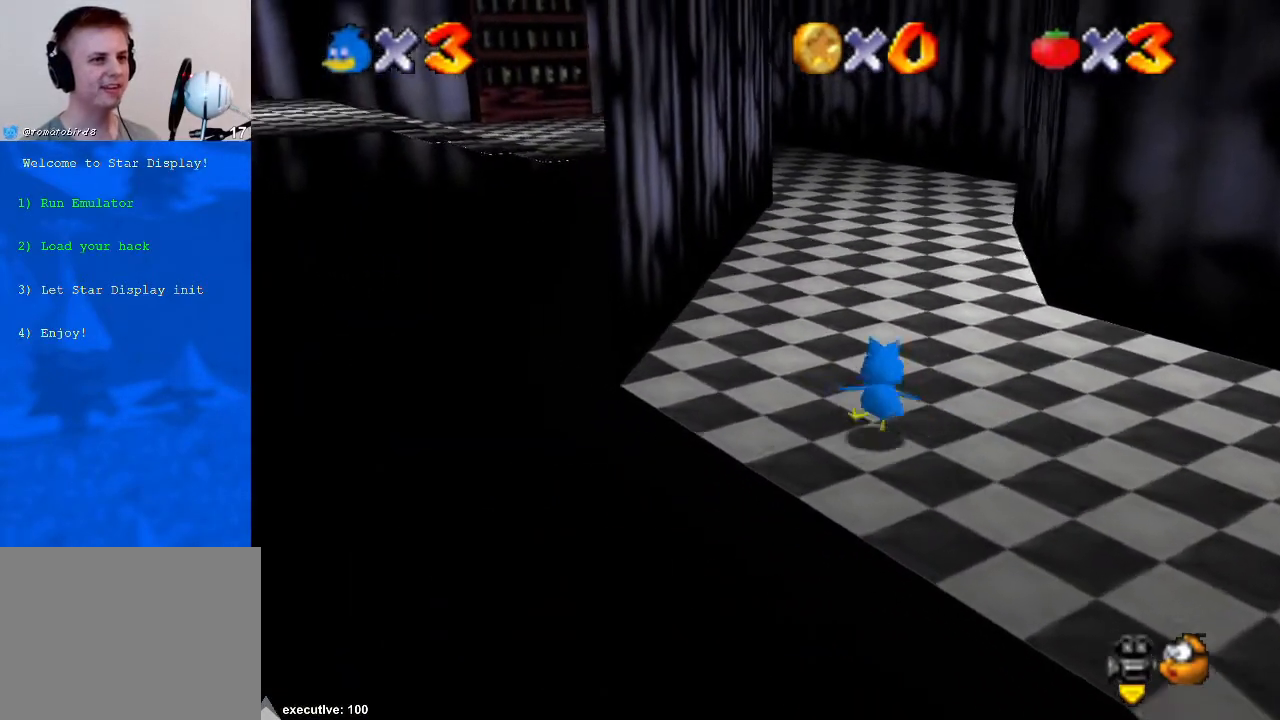
{"buttons": [], "left_stick": "up", "right_stick": "center", "events": [[100, "left_stick", "up"]]}
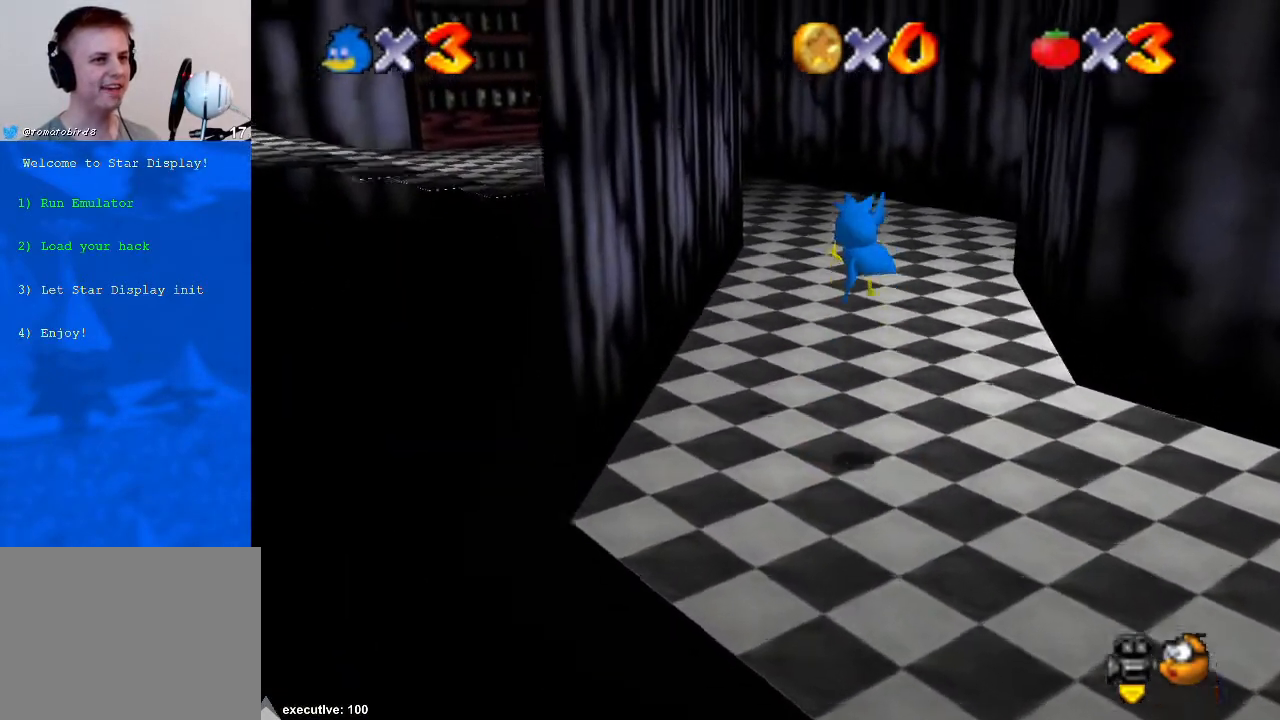
{"buttons": [], "left_stick": "left", "right_stick": "center", "events": [[67, "left_stick", "up-left"], [67, "right_stick", "down-left"], [267, "left_stick", "left"], [267, "right_stick", "center"], [367, "X", "down"], [467, "X", "up"]]}
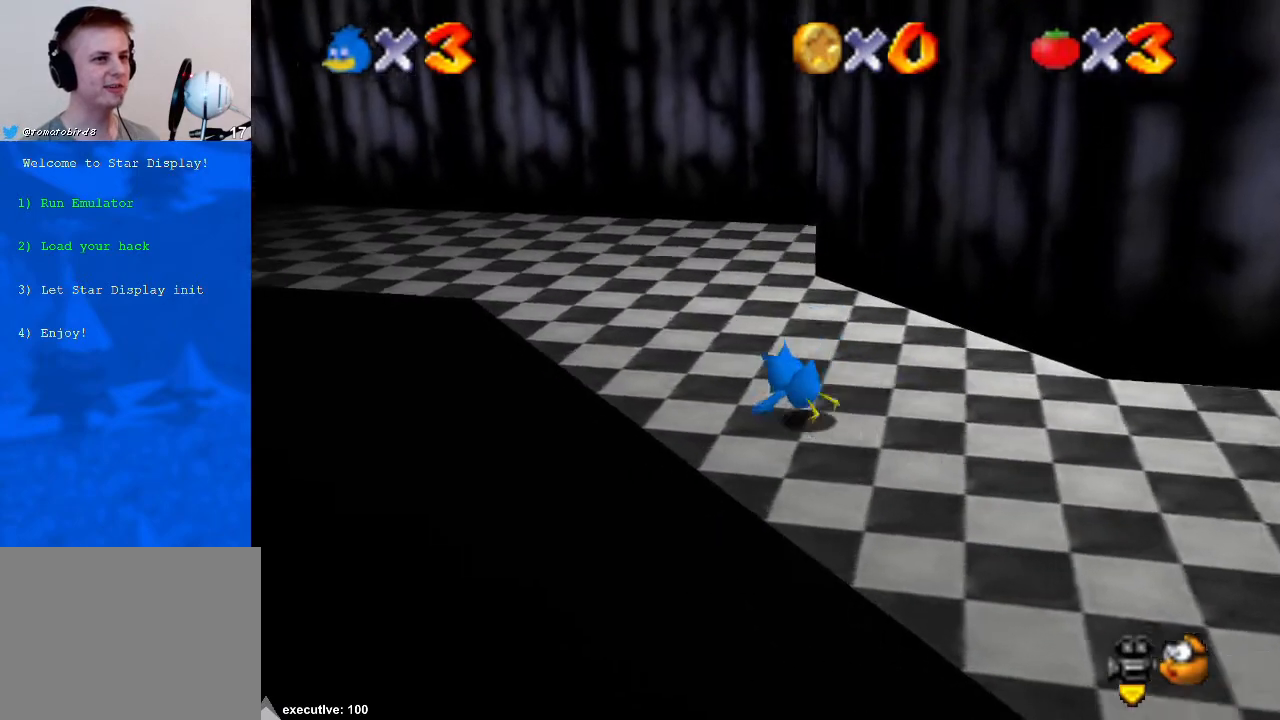
{"buttons": [], "left_stick": "up-left", "right_stick": "center", "events": [[133, "X", "down"], [133, "left_stick", "up-left"], [167, "X", "up"]]}
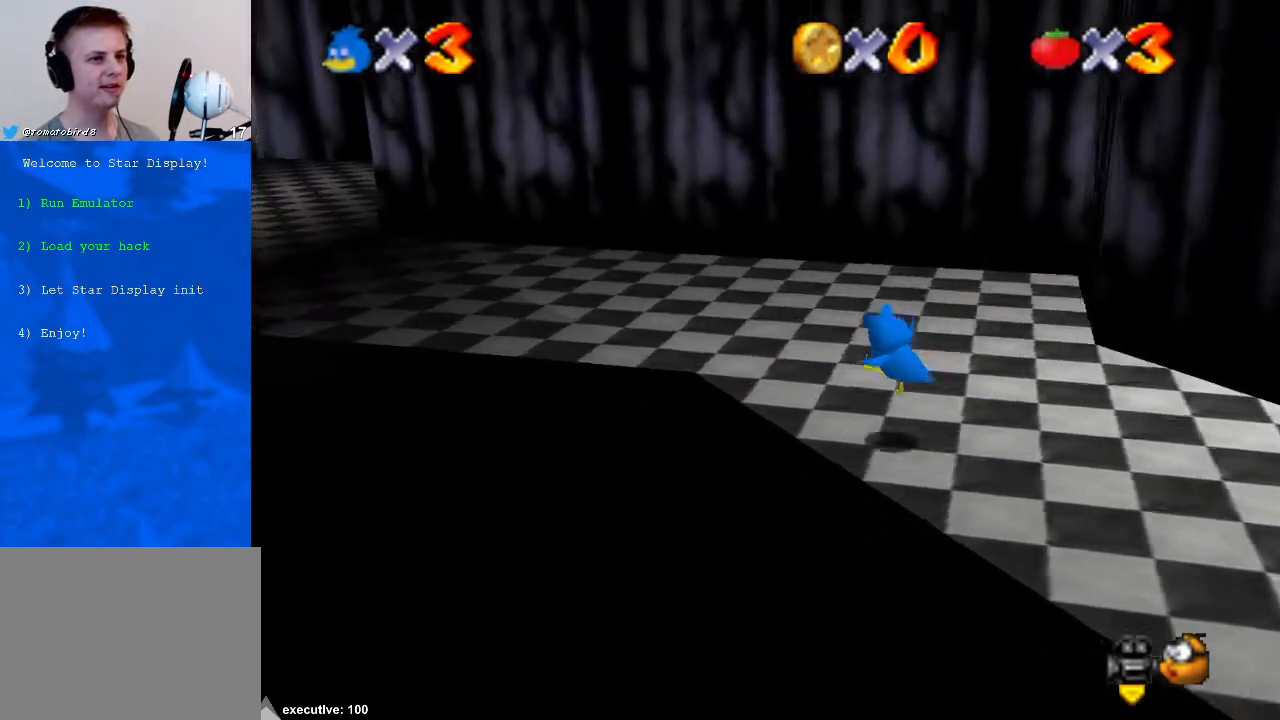
{"buttons": [], "left_stick": "up", "right_stick": "left", "events": [[33, "right_stick", "right"], [233, "left_stick", "up"], [233, "right_stick", "center"], [367, "right_stick", "left"]]}